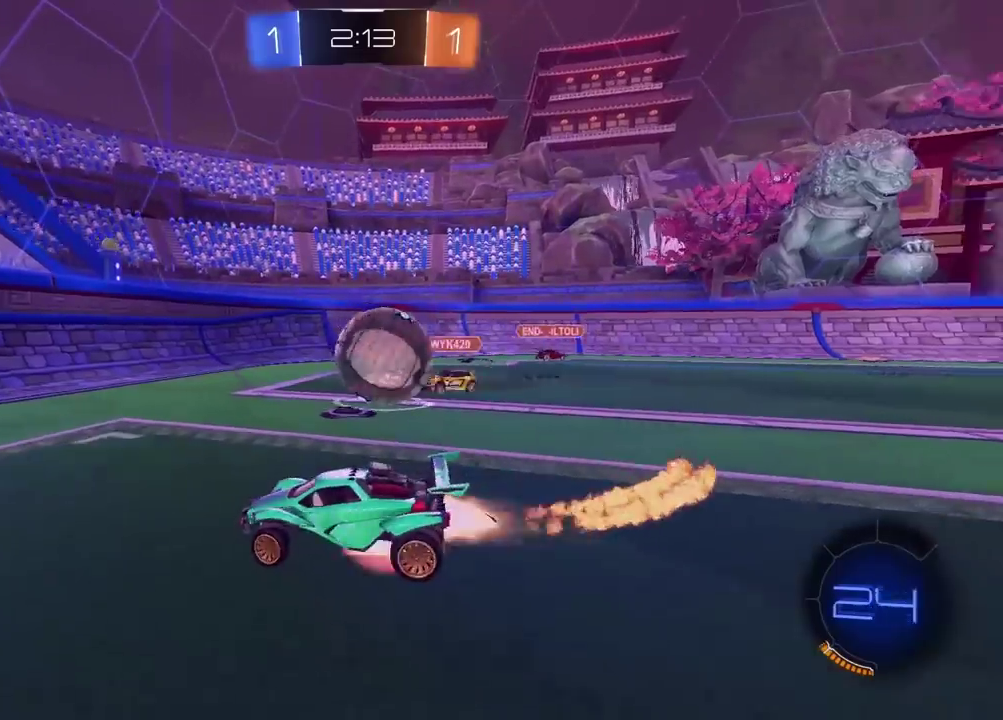
Gameplay with a controller (PlayStation layout); each line is a JSON object with the inputs held at the frame after it. "events" lists button and stick changes between this image and that frame as [ms after this image, input, new state], when the widget could be followed in between. Not read: L1.
{"buttons": ["R2"], "left_stick": "center", "right_stick": "center"}
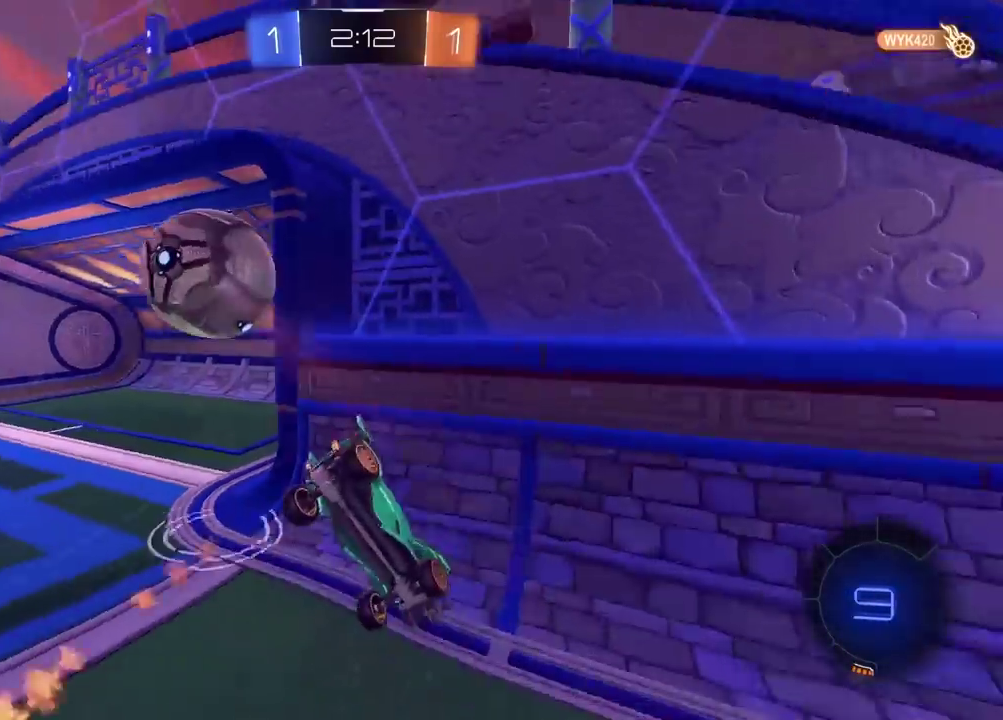
{"buttons": [], "left_stick": "center", "right_stick": "center", "events": [[217, "R2", "up"]]}
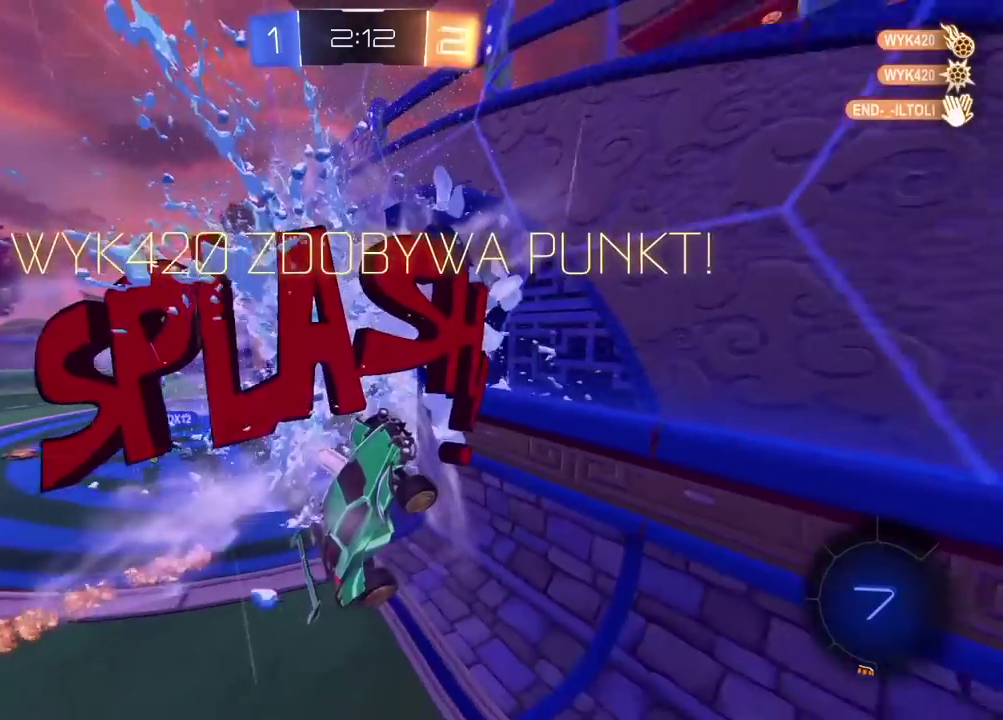
{"buttons": [], "left_stick": "center", "right_stick": "center", "events": []}
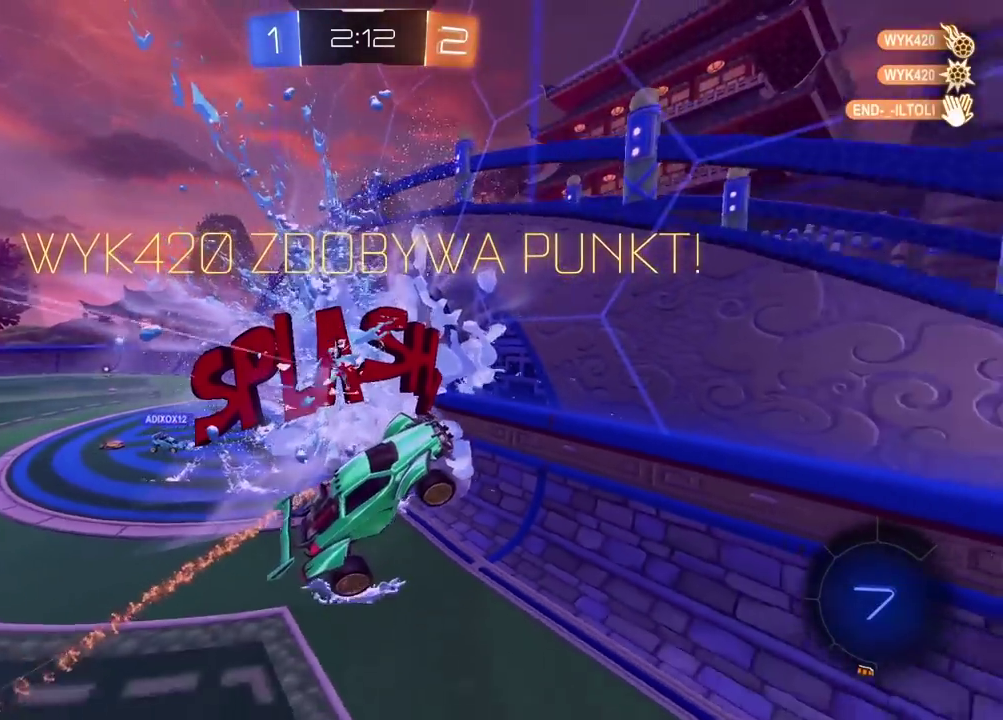
{"buttons": [], "left_stick": "center", "right_stick": "center", "events": []}
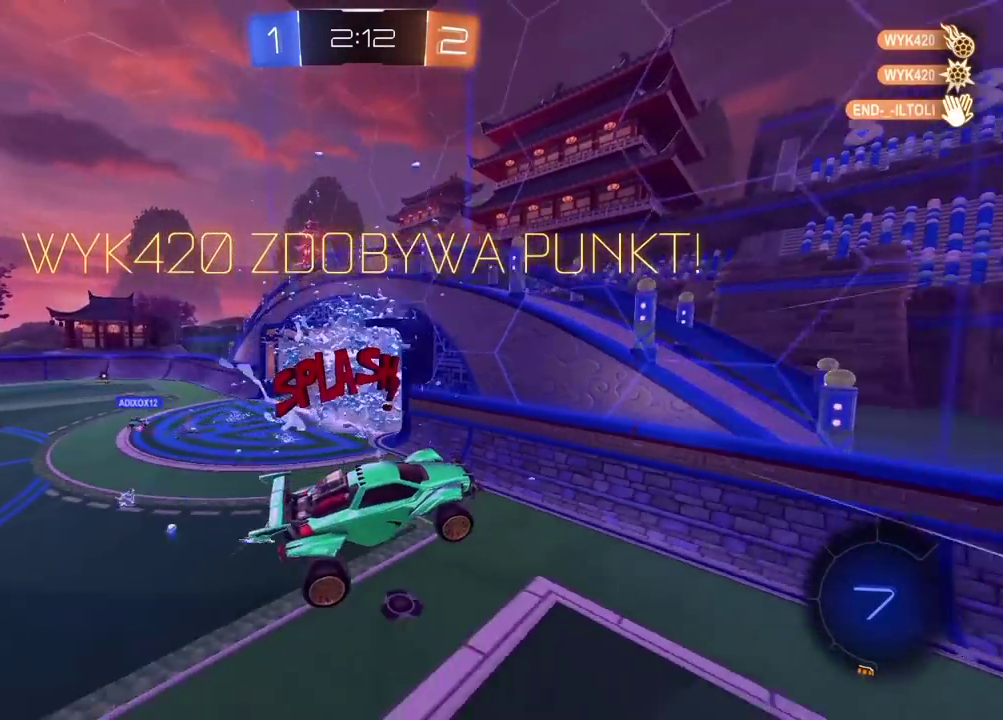
{"buttons": ["R2"], "left_stick": "center", "right_stick": "center", "events": [[117, "R2", "down"], [233, "TRIANGLE", "down"], [300, "TRIANGLE", "up"], [383, "TRIANGLE", "down"], [450, "TRIANGLE", "up"]]}
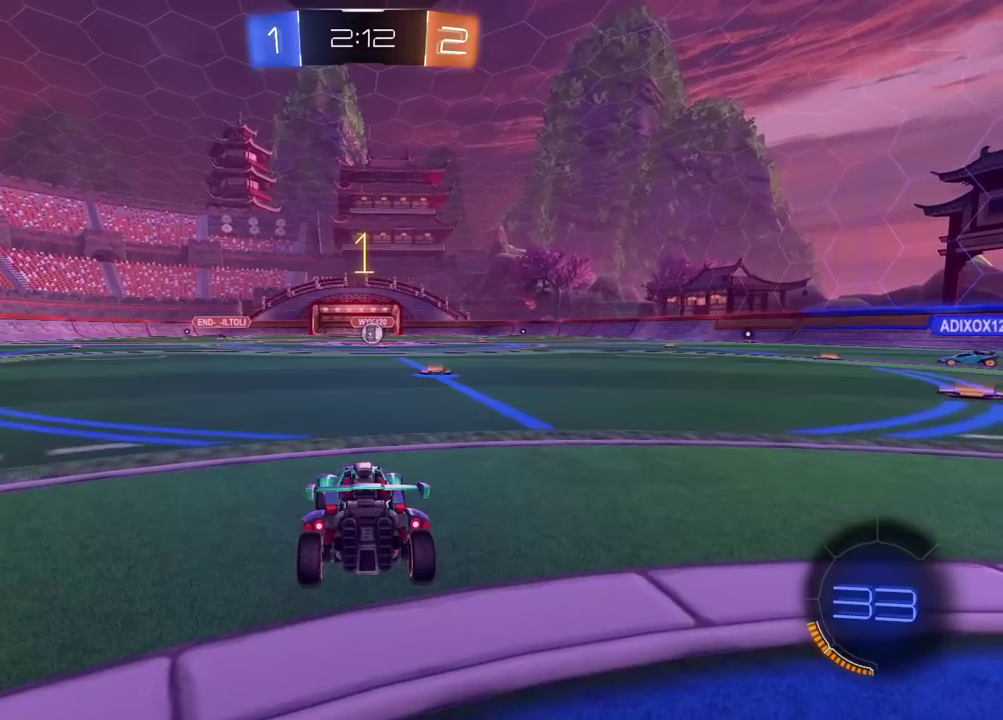
{"buttons": ["CIRCLE", "R2"], "left_stick": "center", "right_stick": "center", "events": [[483, "CIRCLE", "down"]]}
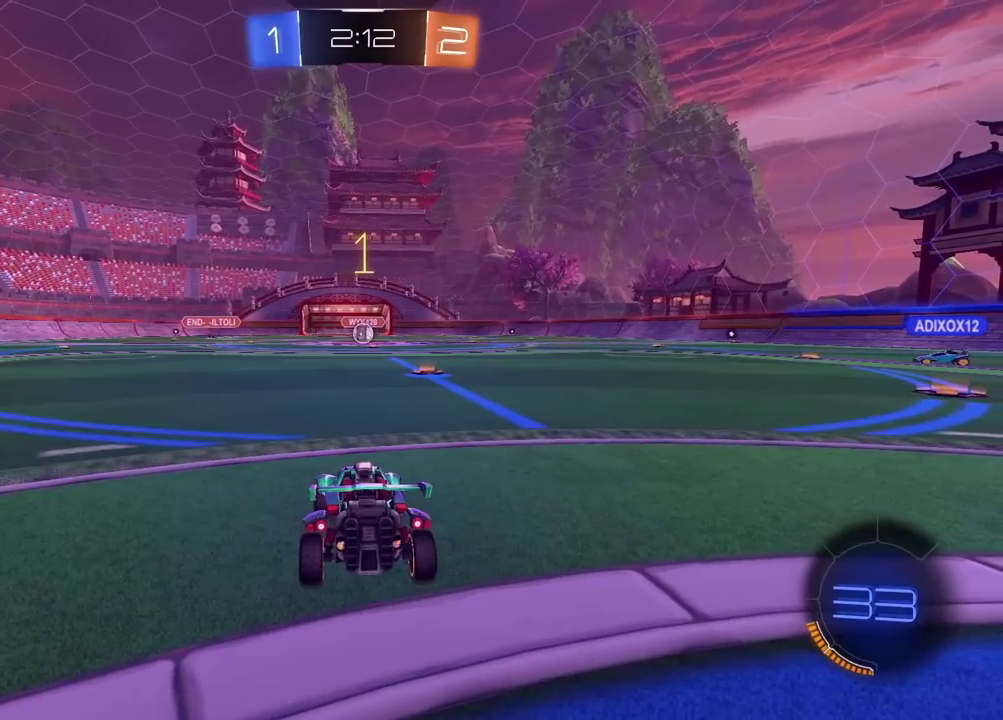
{"buttons": ["CIRCLE", "R2"], "left_stick": "up", "right_stick": "center", "events": [[17, "left_stick", "up-right"], [117, "left_stick", "center"], [333, "left_stick", "up"], [400, "CROSS", "down"], [450, "CROSS", "up"]]}
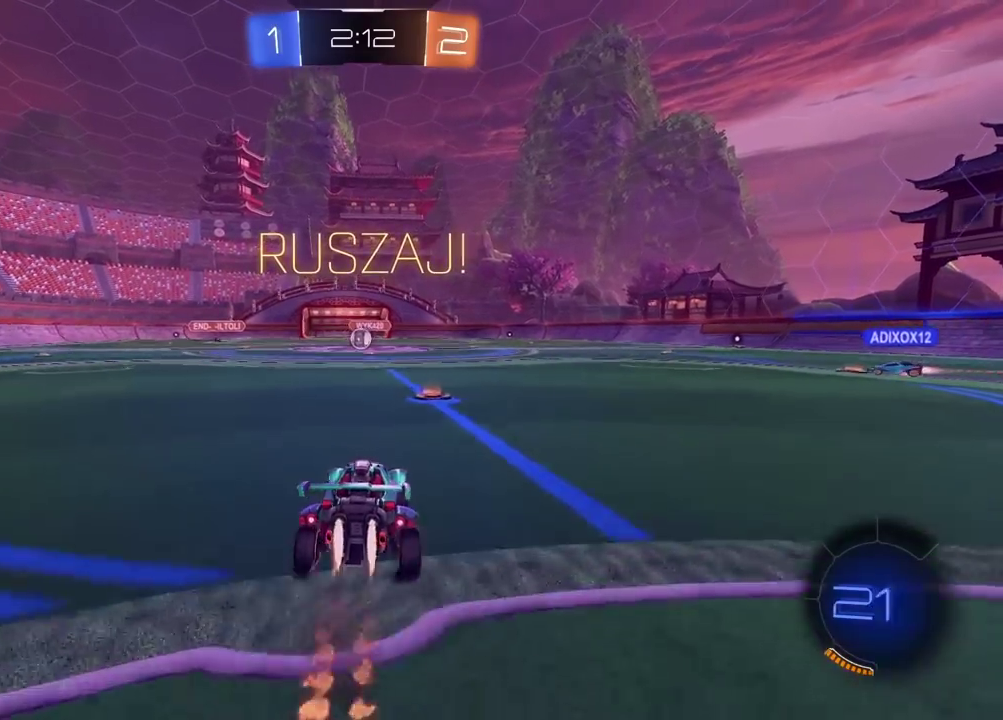
{"buttons": ["R2"], "left_stick": "center", "right_stick": "center", "events": [[33, "CROSS", "down"], [150, "CROSS", "up"], [200, "CIRCLE", "up"], [233, "left_stick", "center"]]}
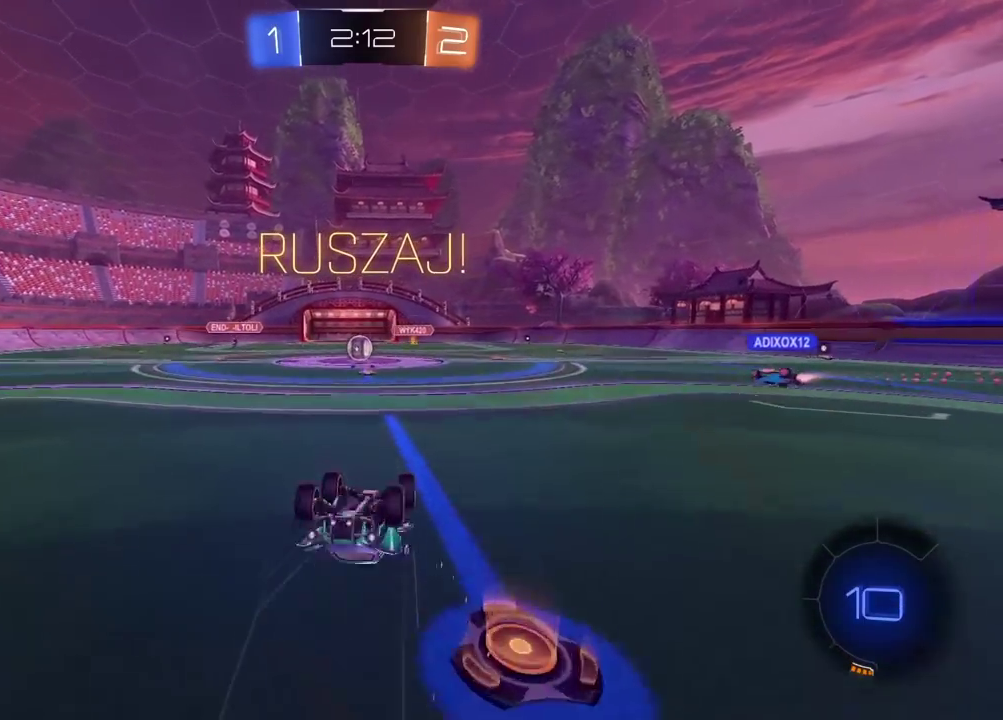
{"buttons": ["R2"], "left_stick": "center", "right_stick": "center", "events": []}
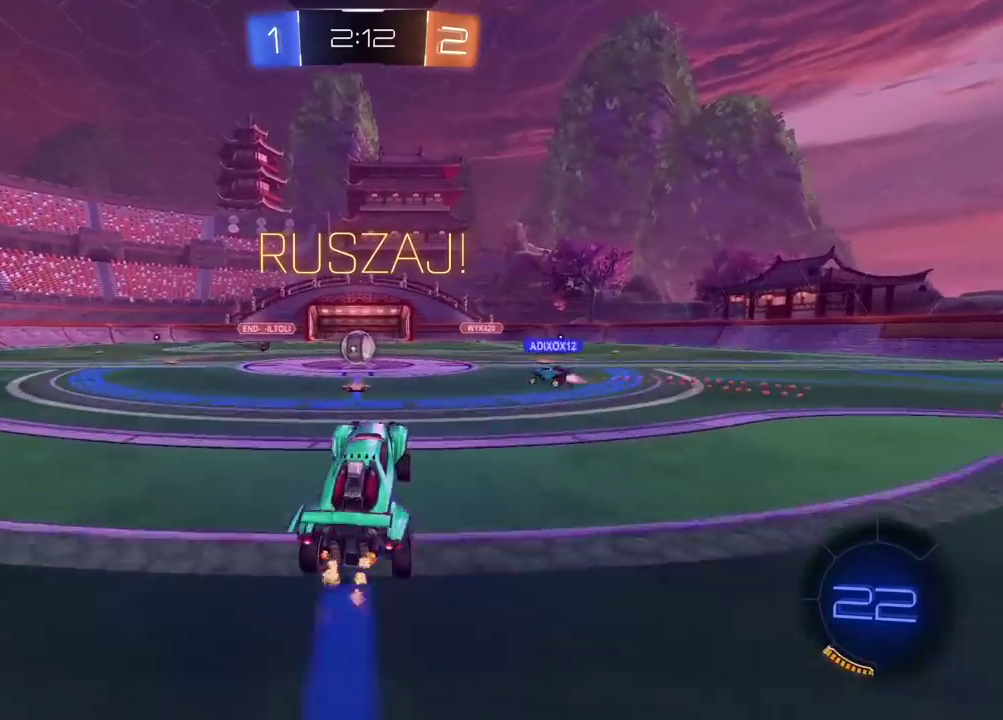
{"buttons": ["R2"], "left_stick": "center", "right_stick": "center", "events": []}
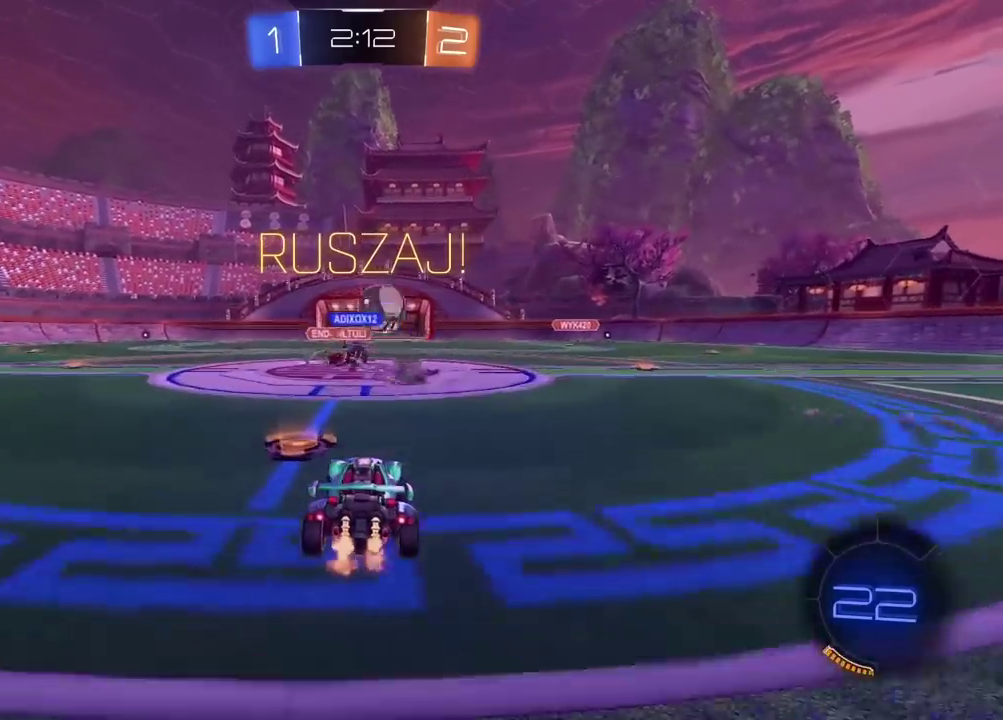
{"buttons": ["R2"], "left_stick": "right", "right_stick": "center", "events": [[200, "left_stick", "right"]]}
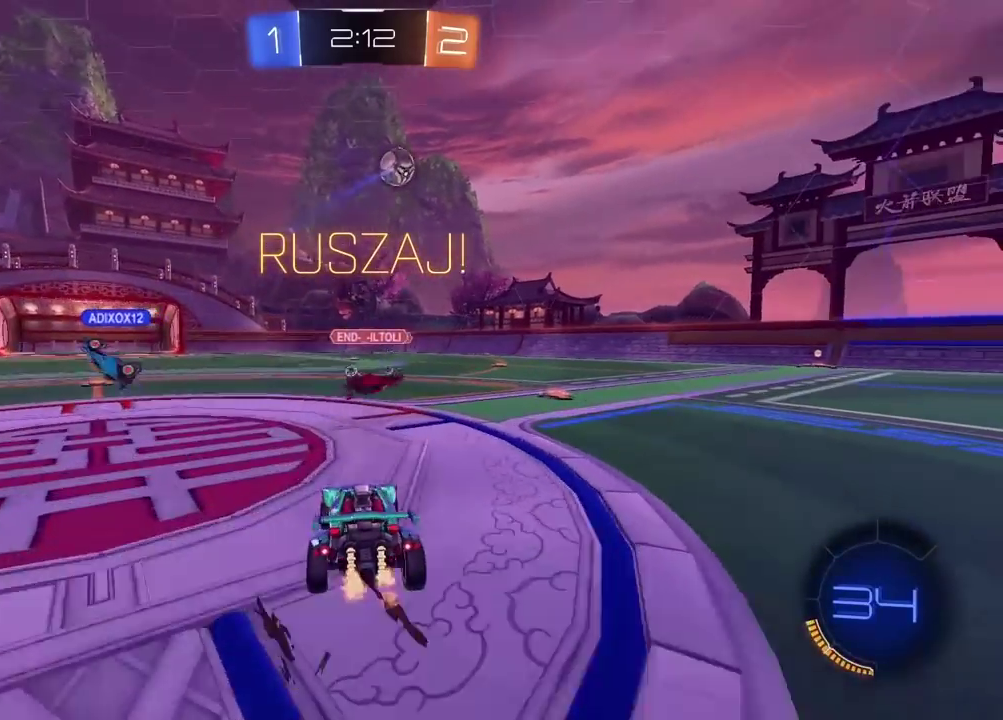
{"buttons": ["R2"], "left_stick": "left", "right_stick": "center", "events": [[367, "left_stick", "center"], [467, "left_stick", "left"]]}
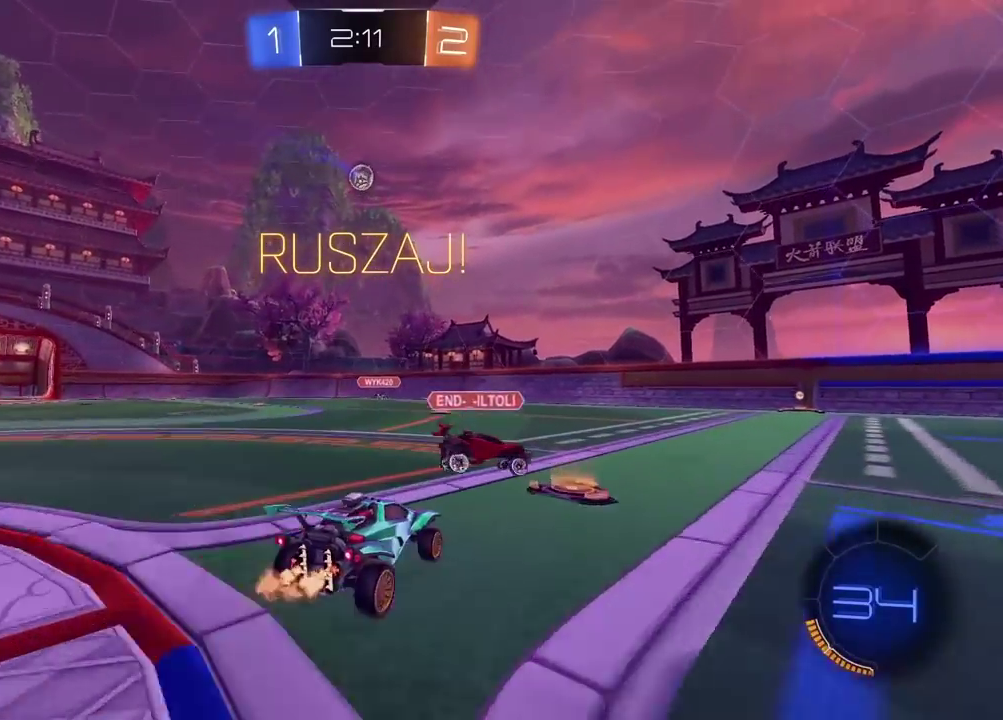
{"buttons": ["R2"], "left_stick": "center", "right_stick": "center", "events": [[50, "left_stick", "center"], [383, "left_stick", "left"], [483, "left_stick", "center"]]}
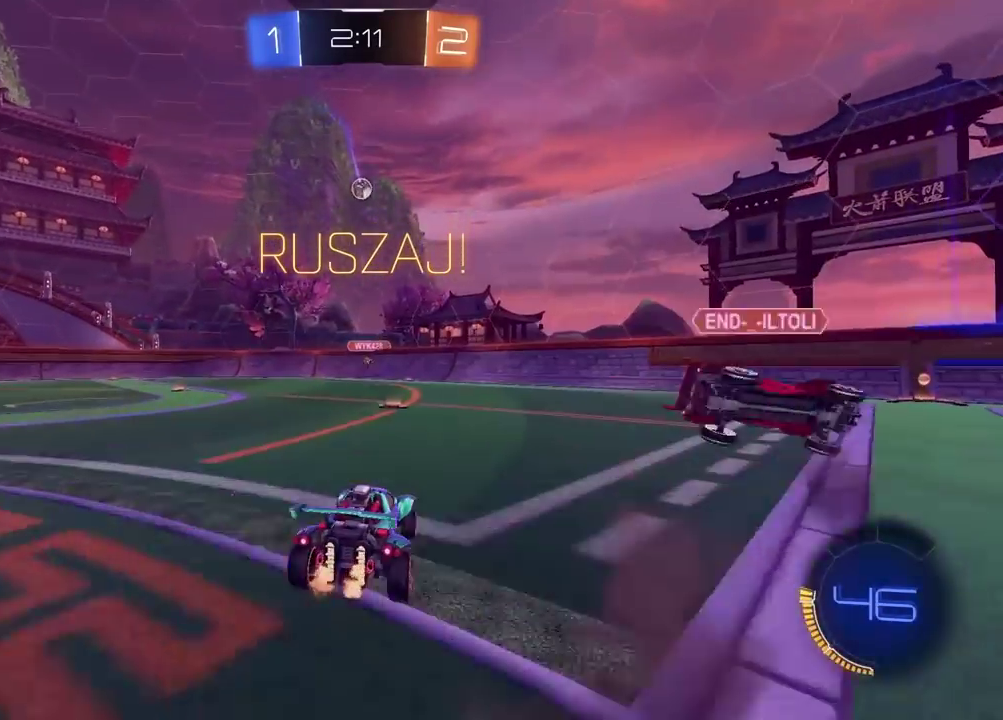
{"buttons": ["R2"], "left_stick": "left", "right_stick": "center", "events": [[483, "left_stick", "left"]]}
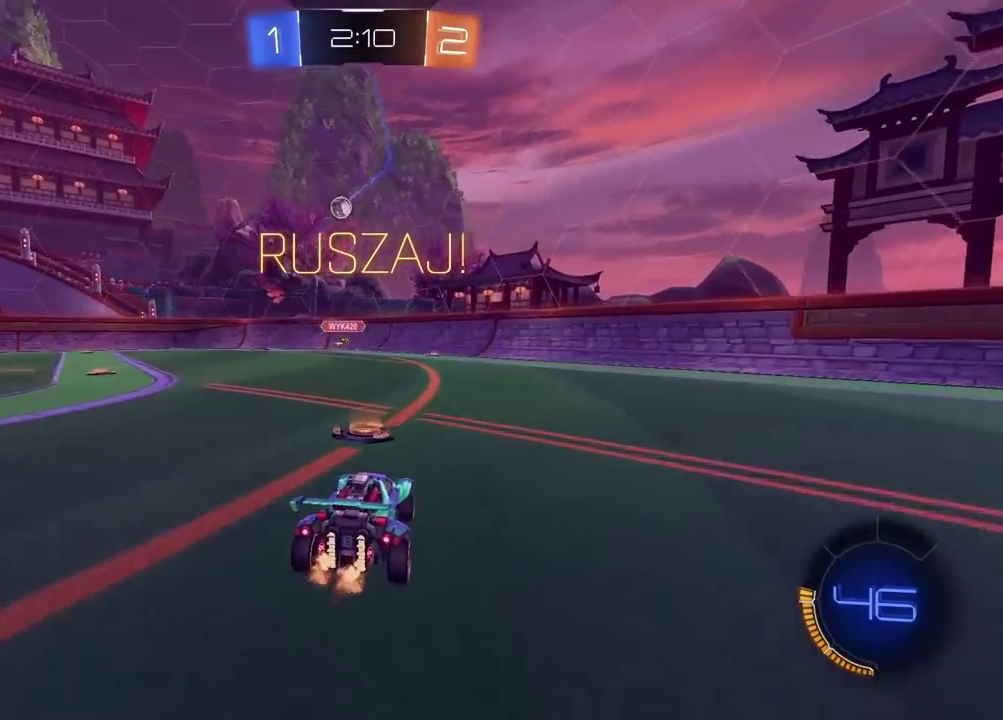
{"buttons": ["R2"], "left_stick": "left", "right_stick": "center", "events": []}
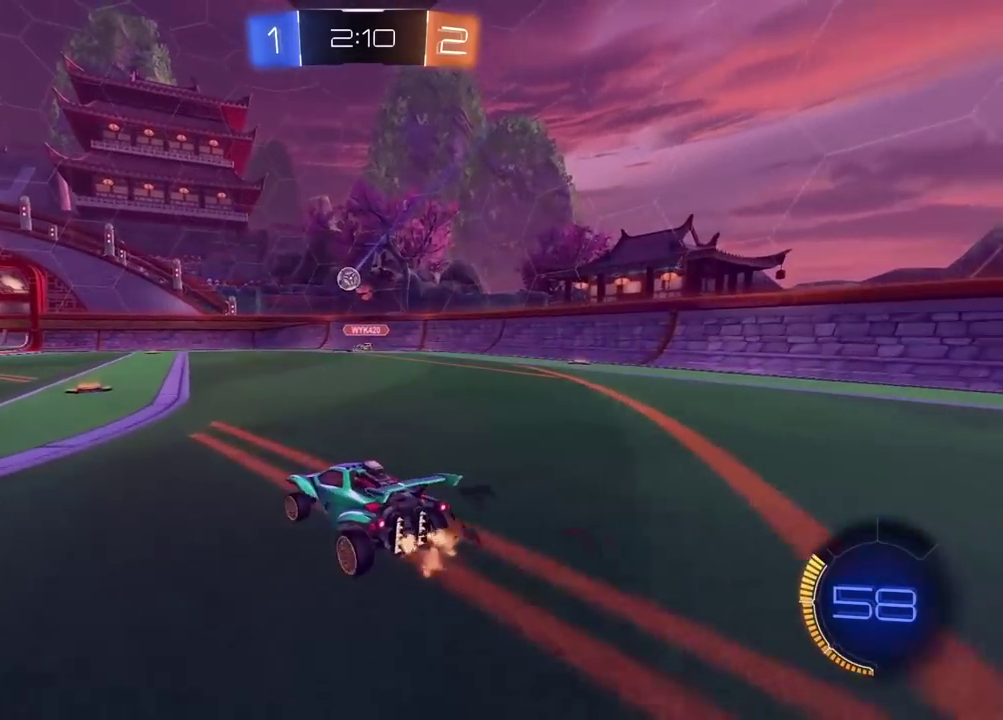
{"buttons": ["R2"], "left_stick": "center", "right_stick": "center", "events": [[33, "left_stick", "center"]]}
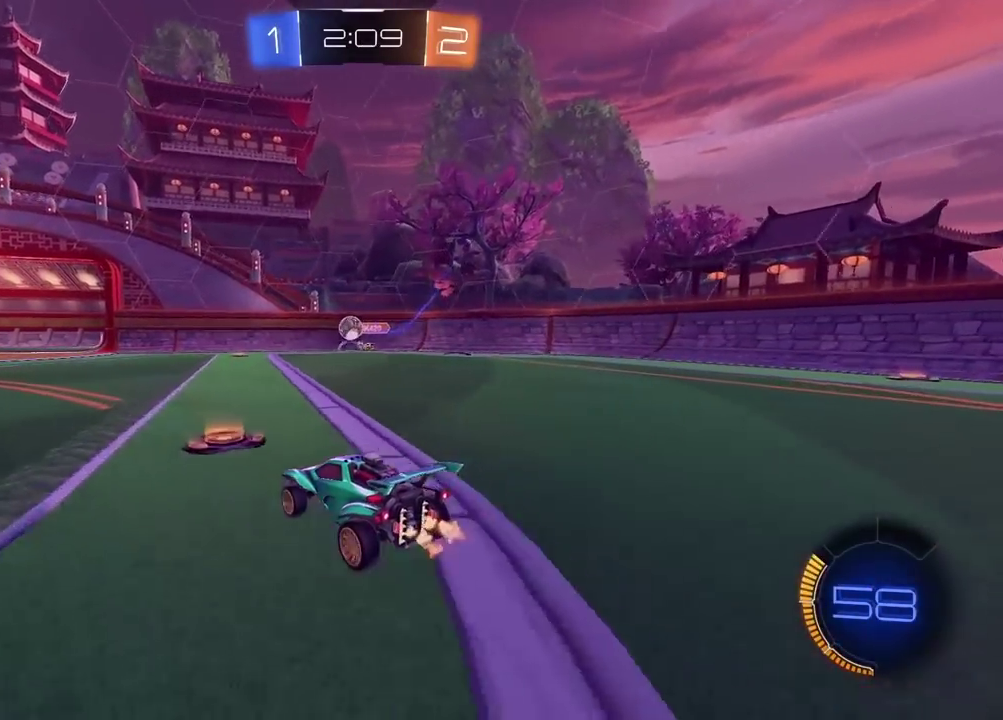
{"buttons": ["CIRCLE", "R2"], "left_stick": "right", "right_stick": "center", "events": [[33, "CIRCLE", "down"], [500, "left_stick", "right"]]}
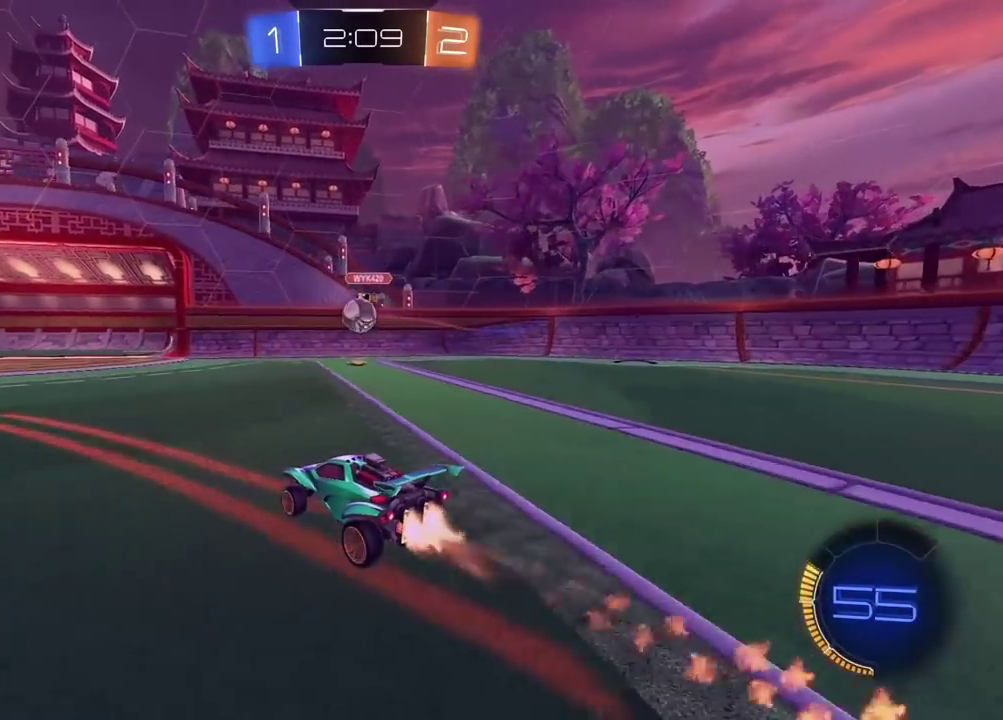
{"buttons": ["CROSS", "CIRCLE", "R2"], "left_stick": "center", "right_stick": "center", "events": [[83, "left_stick", "center"], [350, "left_stick", "down-left"], [367, "CROSS", "down"], [467, "left_stick", "center"]]}
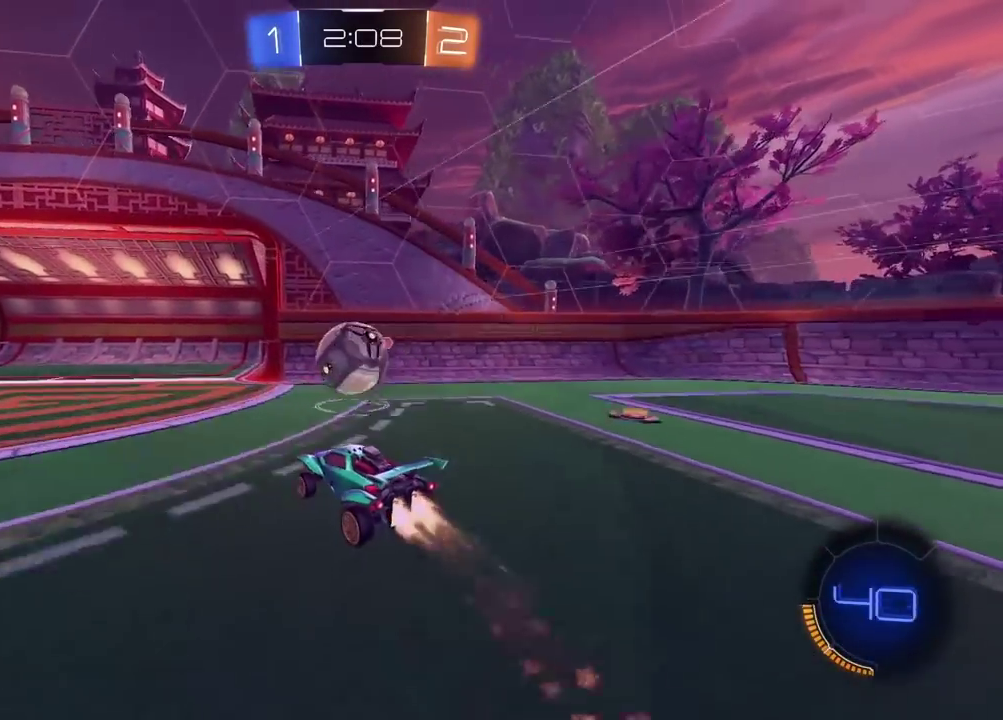
{"buttons": ["R2"], "left_stick": "center", "right_stick": "center"}
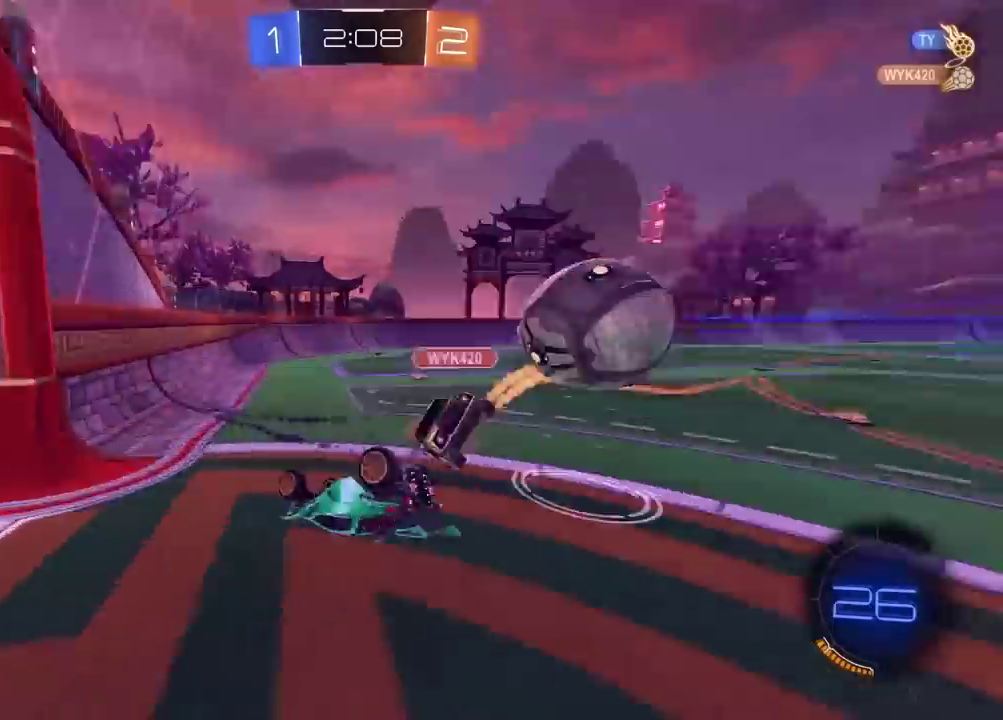
{"buttons": ["R2"], "left_stick": "left", "right_stick": "center", "events": [[83, "left_stick", "left"]]}
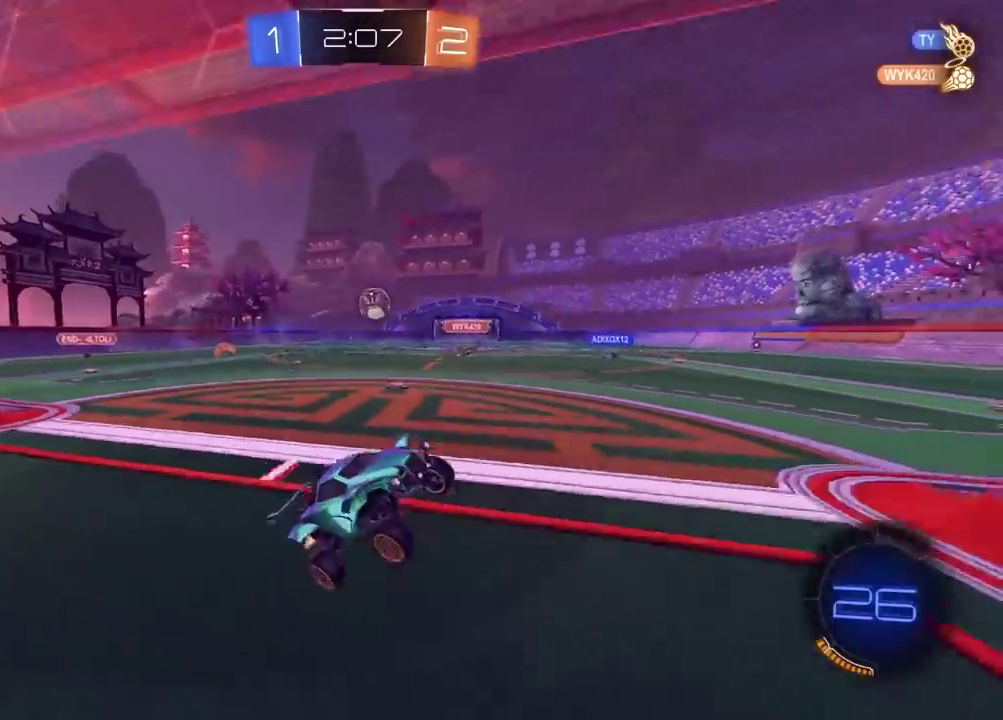
{"buttons": ["R2"], "left_stick": "left", "right_stick": "center", "events": []}
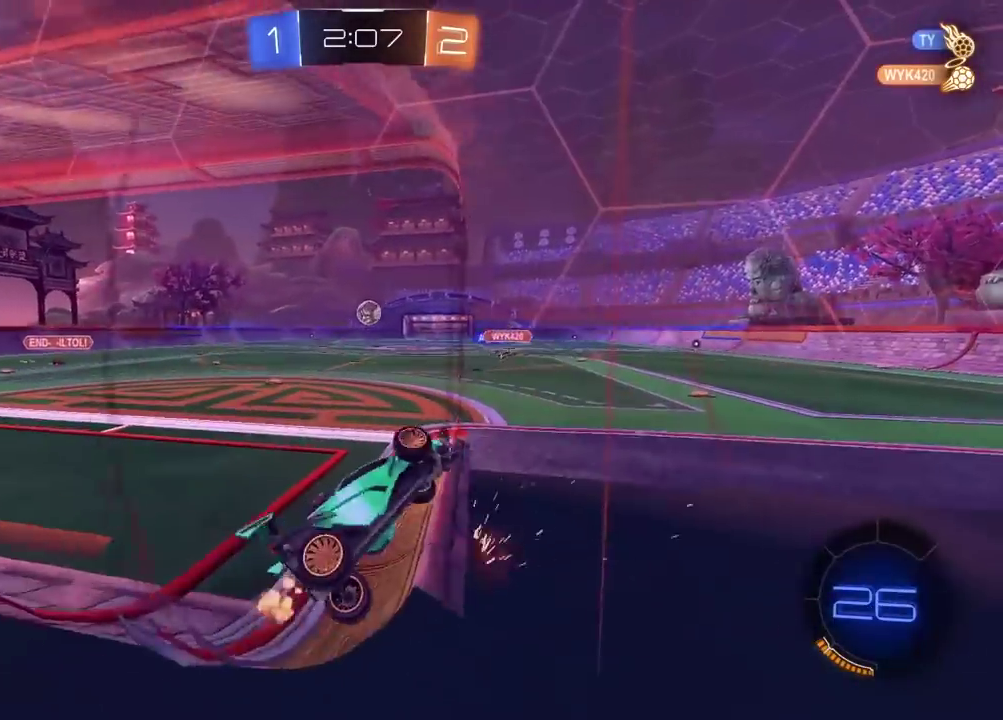
{"buttons": ["R2"], "left_stick": "left", "right_stick": "center", "events": []}